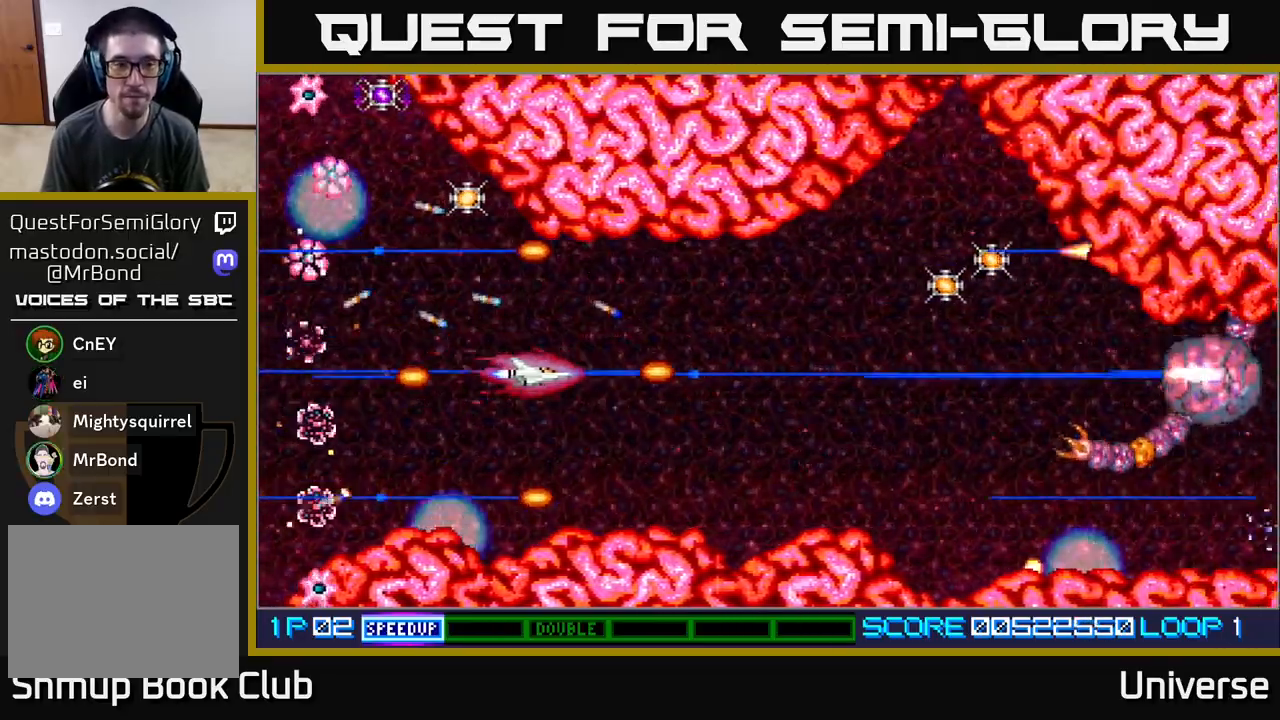
Gameplay with a controller (Xbox layout); each line is a JSON object with the inputs held at the frame after it. "events" lists button and stick changes between this image and that frame as [ms after this image, input, new state], when the widget could be followed in between. Not read: left_stick right_stick.
{"buttons": ["A", "DPAD_UP", "DPAD_RIGHT"], "events": [[117, "DPAD_DOWN", "down"], [183, "DPAD_RIGHT", "up"], [250, "DPAD_LEFT", "down"], [267, "DPAD_DOWN", "up"], [333, "DPAD_UP", "down"], [400, "DPAD_LEFT", "up"], [483, "DPAD_RIGHT", "down"]]}
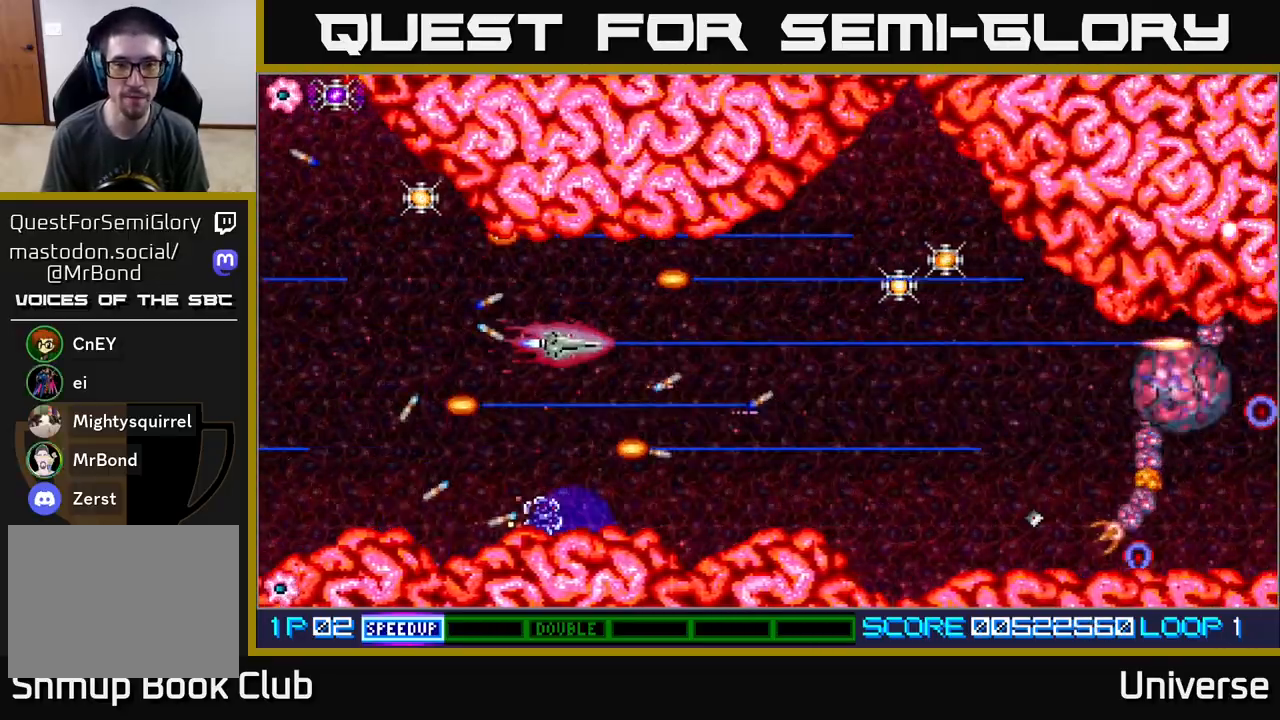
{"buttons": ["A", "DPAD_UP", "DPAD_RIGHT"], "events": [[83, "DPAD_UP", "up"], [433, "DPAD_UP", "down"]]}
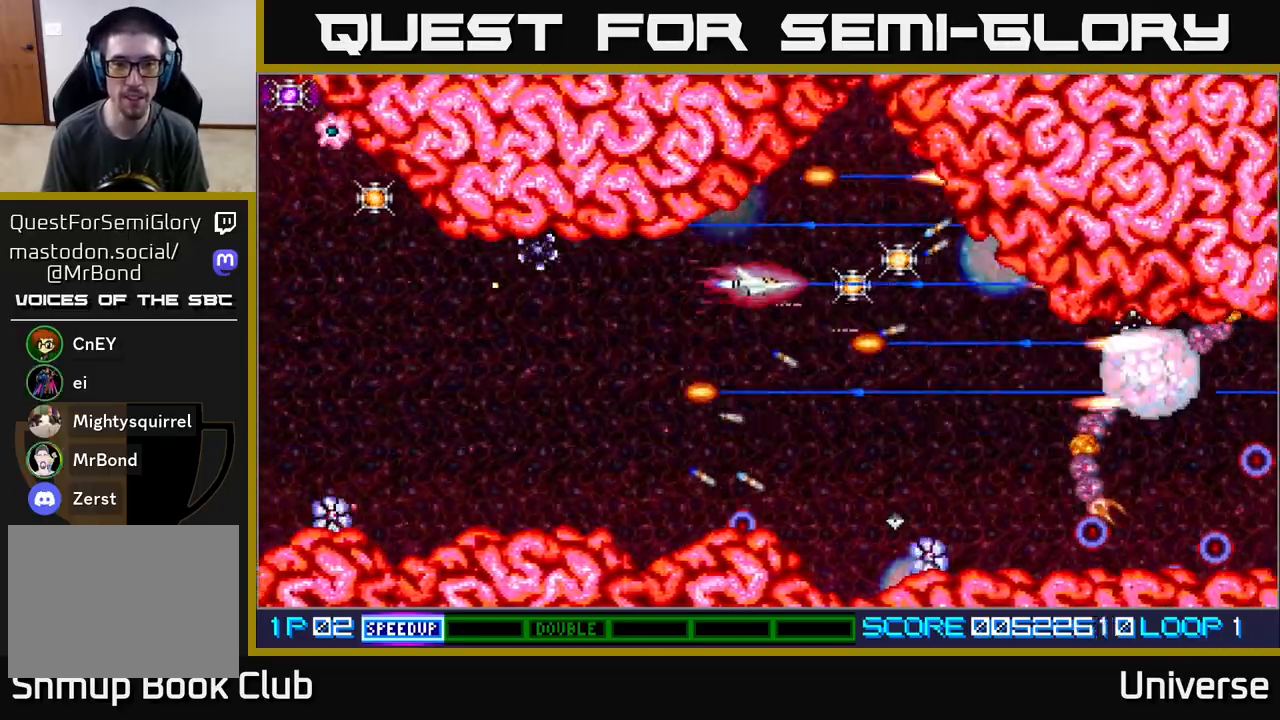
{"buttons": ["A", "DPAD_DOWN", "DPAD_LEFT"], "events": [[183, "DPAD_UP", "up"], [300, "DPAD_DOWN", "down"], [317, "DPAD_RIGHT", "up"], [367, "DPAD_LEFT", "down"]]}
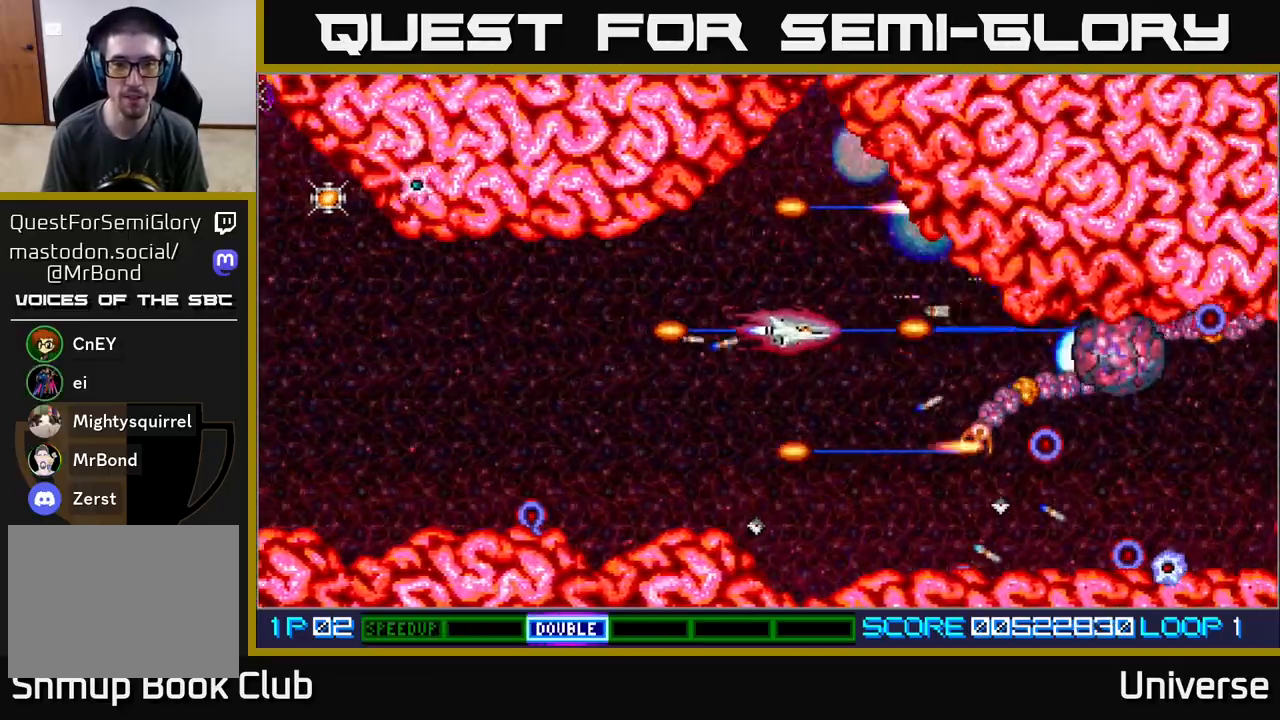
{"buttons": ["A"], "events": [[183, "DPAD_DOWN", "up"], [317, "DPAD_LEFT", "up"]]}
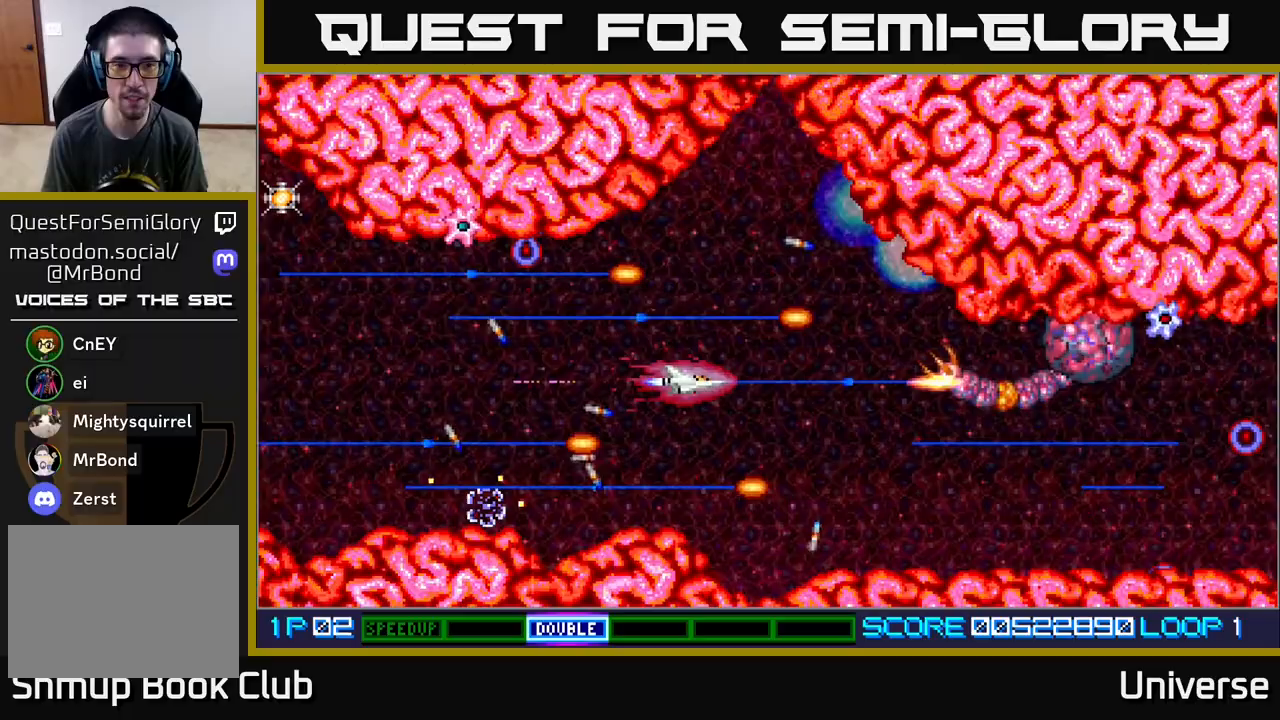
{"buttons": ["A", "DPAD_DOWN"], "events": [[183, "DPAD_LEFT", "down"], [217, "DPAD_UP", "down"], [350, "DPAD_UP", "up"], [400, "DPAD_DOWN", "down"], [400, "DPAD_LEFT", "up"]]}
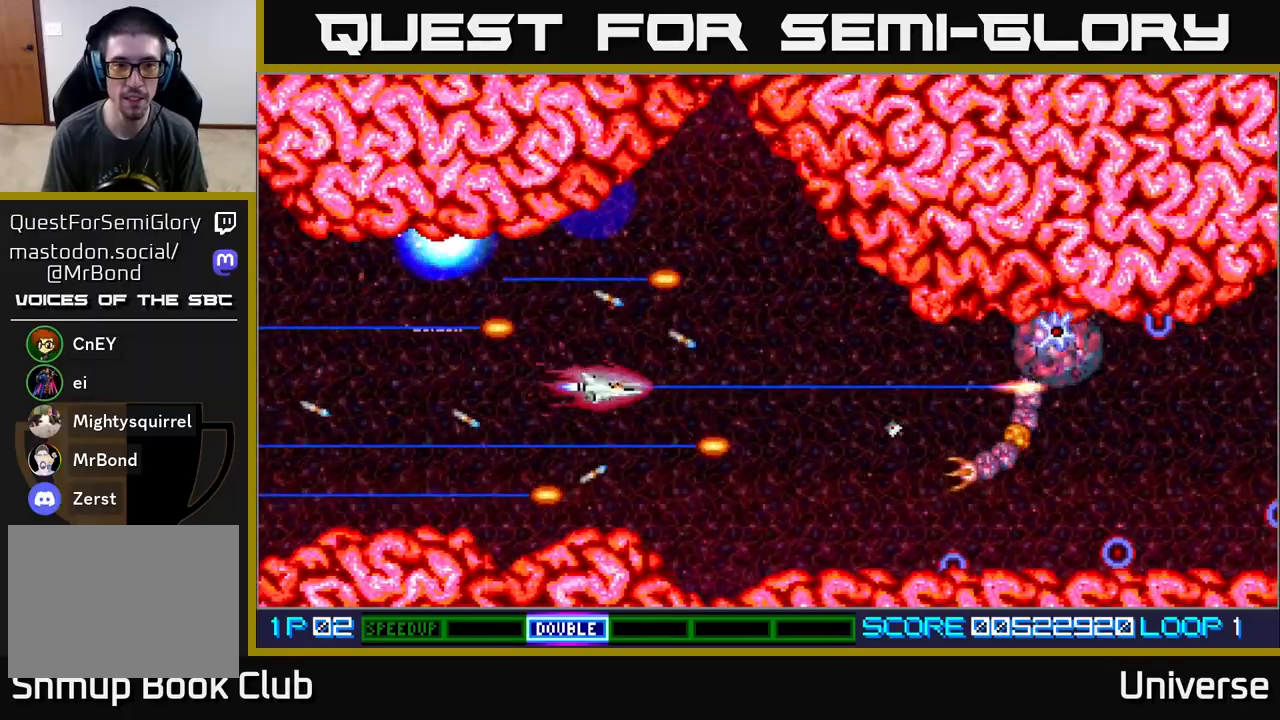
{"buttons": ["A"], "events": [[67, "DPAD_RIGHT", "down"], [83, "DPAD_DOWN", "up"], [250, "DPAD_DOWN", "down"], [283, "DPAD_RIGHT", "up"], [433, "DPAD_DOWN", "up"]]}
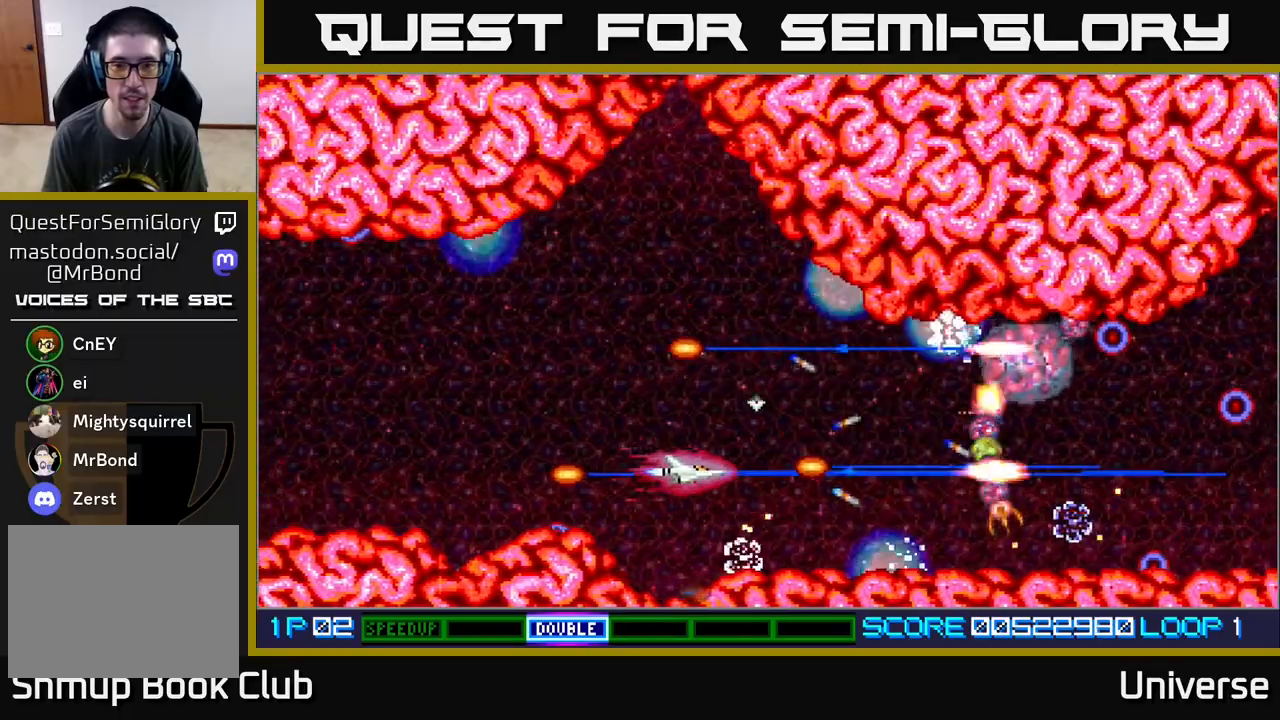
{"buttons": ["A"], "events": [[267, "DPAD_UP", "down"], [383, "DPAD_UP", "up"]]}
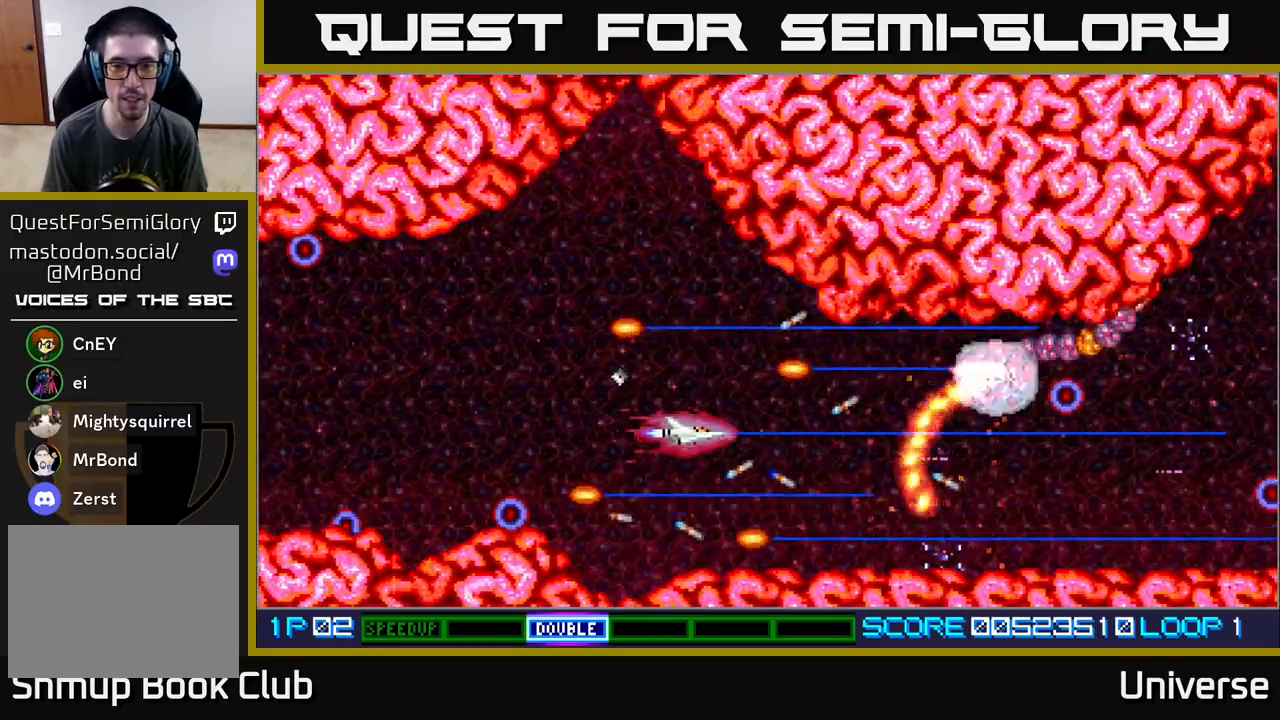
{"buttons": ["A", "DPAD_LEFT"], "events": [[283, "DPAD_UP", "down"], [367, "DPAD_LEFT", "down"], [467, "DPAD_UP", "up"]]}
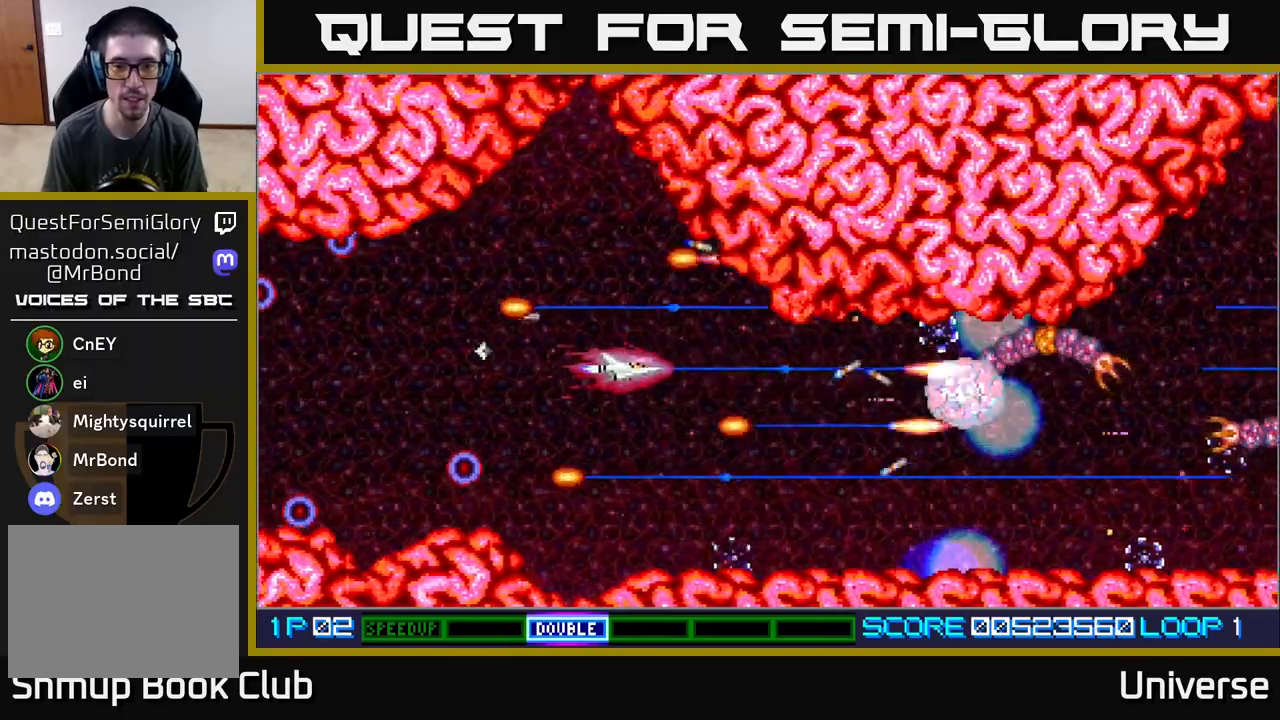
{"buttons": ["A", "DPAD_LEFT"], "events": [[17, "DPAD_DOWN", "down"], [17, "DPAD_LEFT", "up"], [167, "DPAD_DOWN", "up"], [467, "DPAD_LEFT", "down"]]}
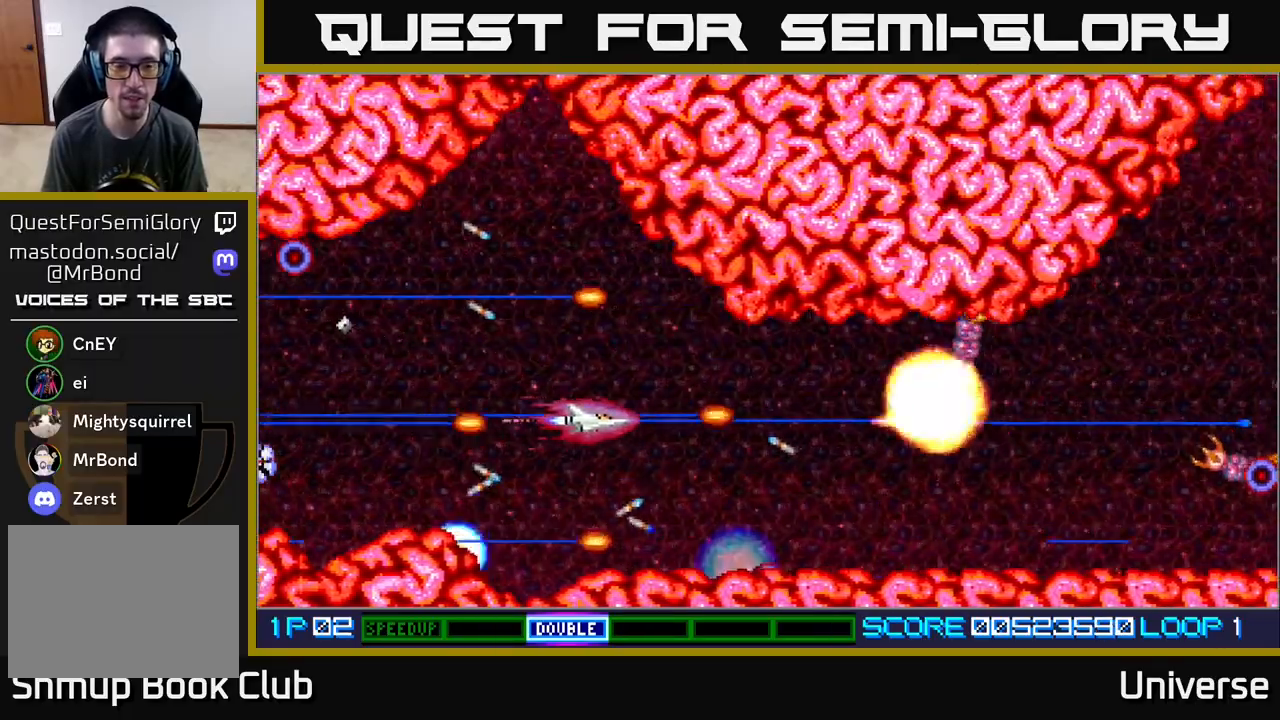
{"buttons": ["A", "DPAD_DOWN", "DPAD_RIGHT"], "events": [[283, "DPAD_LEFT", "up"], [283, "DPAD_UP", "down"], [300, "DPAD_RIGHT", "down"], [300, "DPAD_UP", "up"], [467, "DPAD_DOWN", "down"]]}
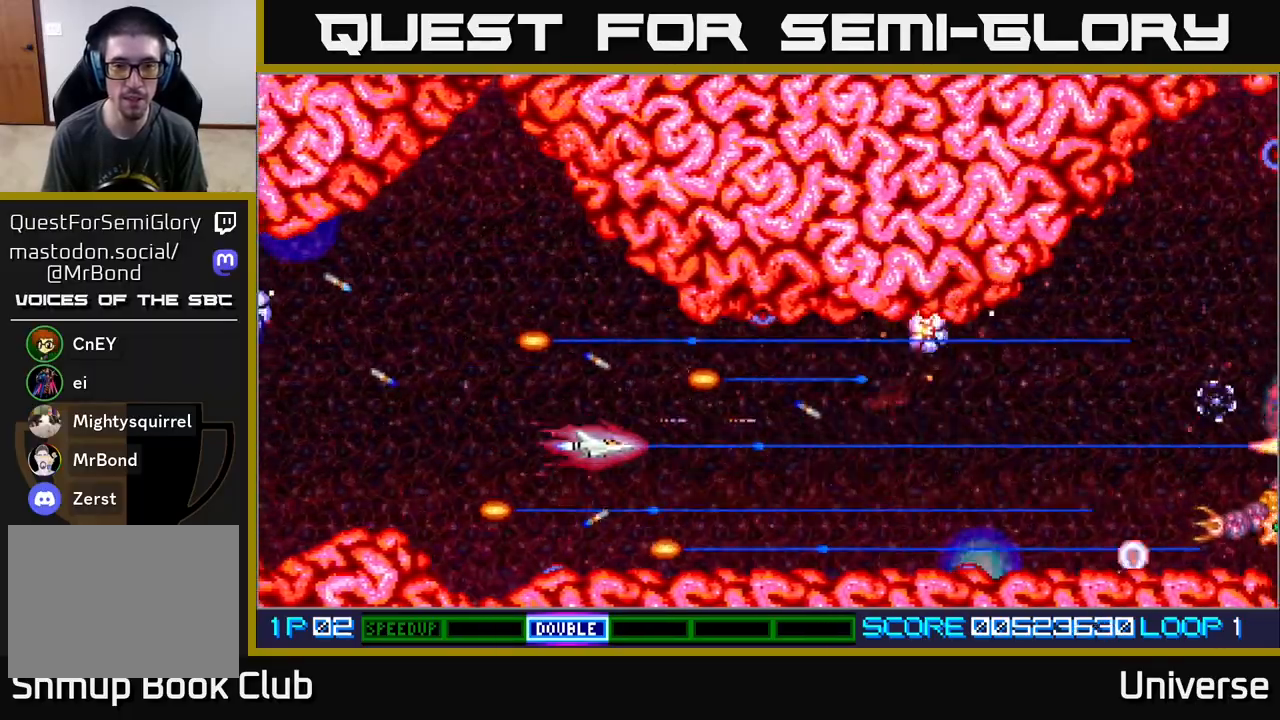
{"buttons": ["A", "DPAD_DOWN"], "events": [[117, "DPAD_DOWN", "up"], [150, "DPAD_UP", "down"], [233, "DPAD_RIGHT", "up"], [300, "DPAD_RIGHT", "down"], [333, "DPAD_UP", "up"], [367, "DPAD_DOWN", "down"], [383, "DPAD_RIGHT", "up"]]}
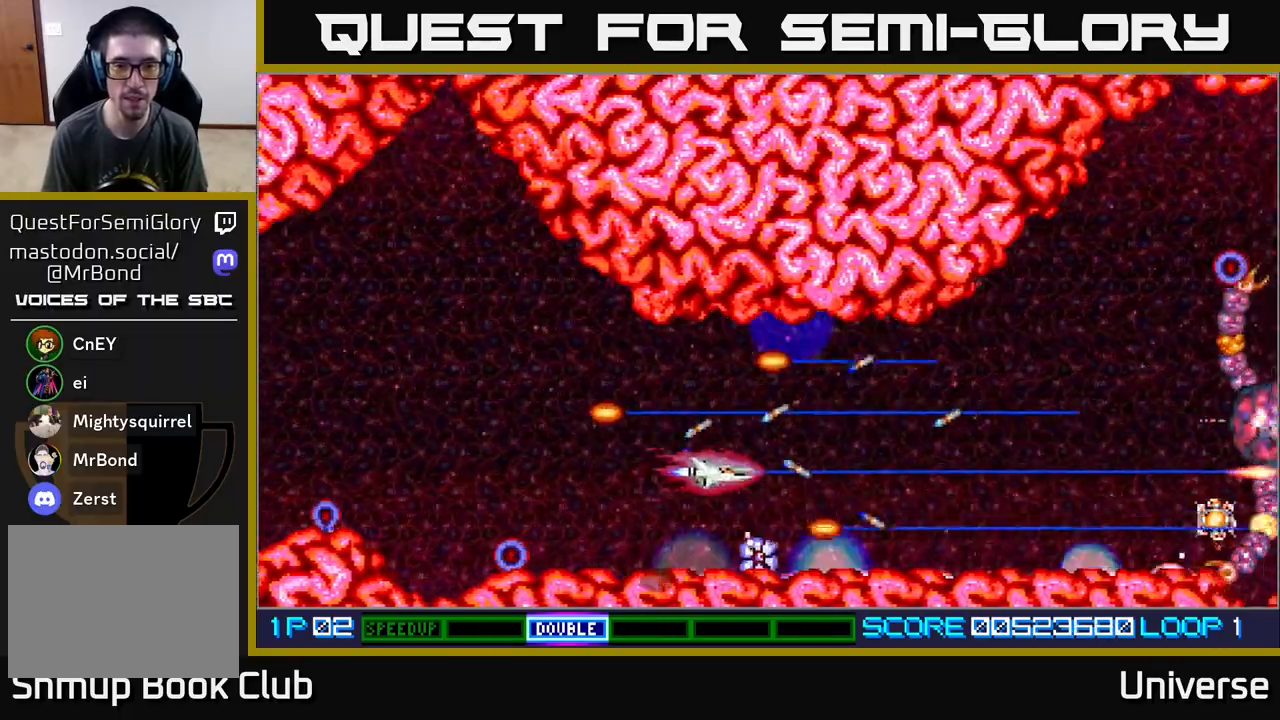
{"buttons": ["A"], "events": [[33, "DPAD_RIGHT", "down"], [50, "DPAD_DOWN", "up"], [117, "DPAD_RIGHT", "up"], [133, "DPAD_UP", "down"], [167, "DPAD_LEFT", "down"], [233, "DPAD_UP", "up"], [267, "DPAD_LEFT", "up"]]}
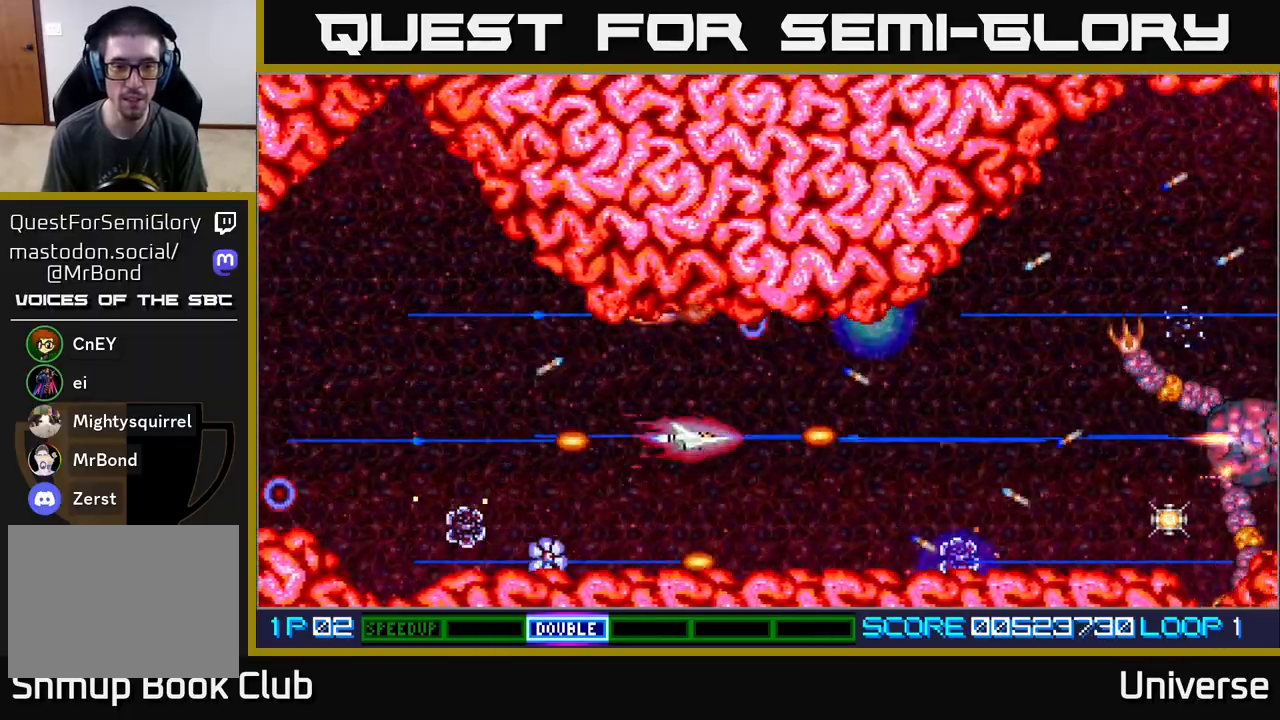
{"buttons": ["A"], "events": [[200, "DPAD_LEFT", "down"], [383, "DPAD_LEFT", "up"]]}
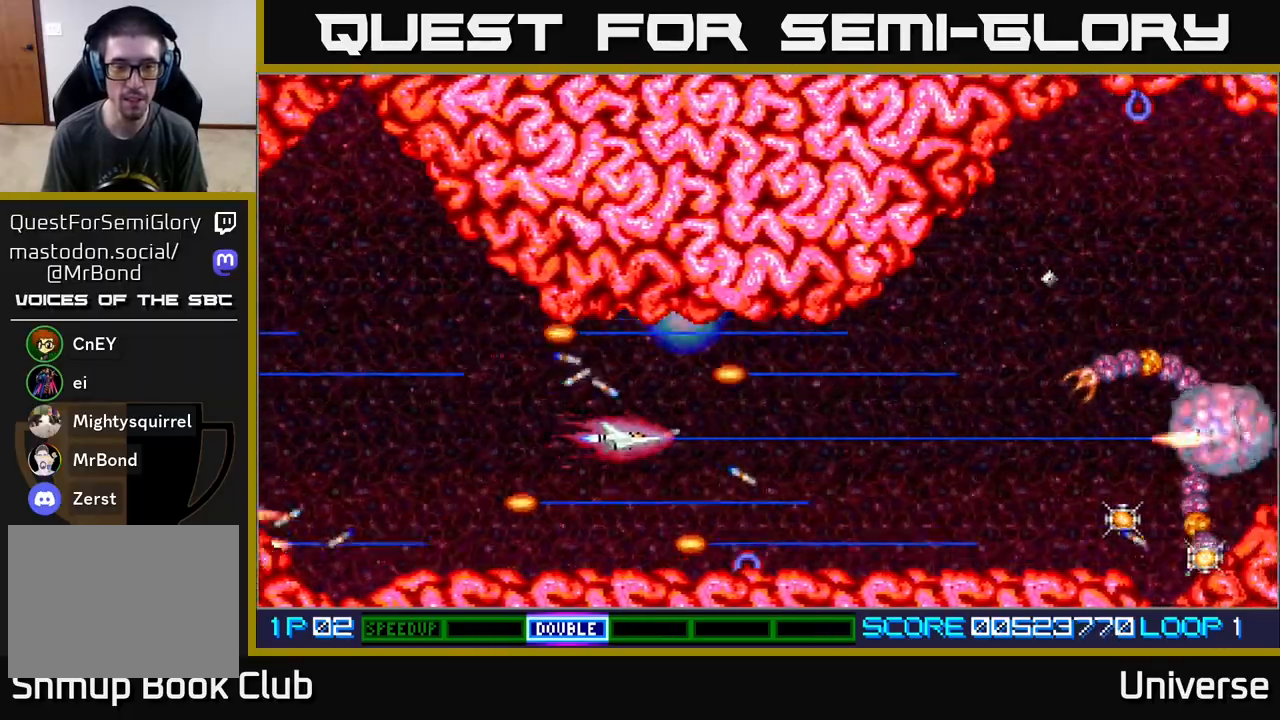
{"buttons": ["A", "DPAD_RIGHT"], "events": [[100, "DPAD_RIGHT", "down"]]}
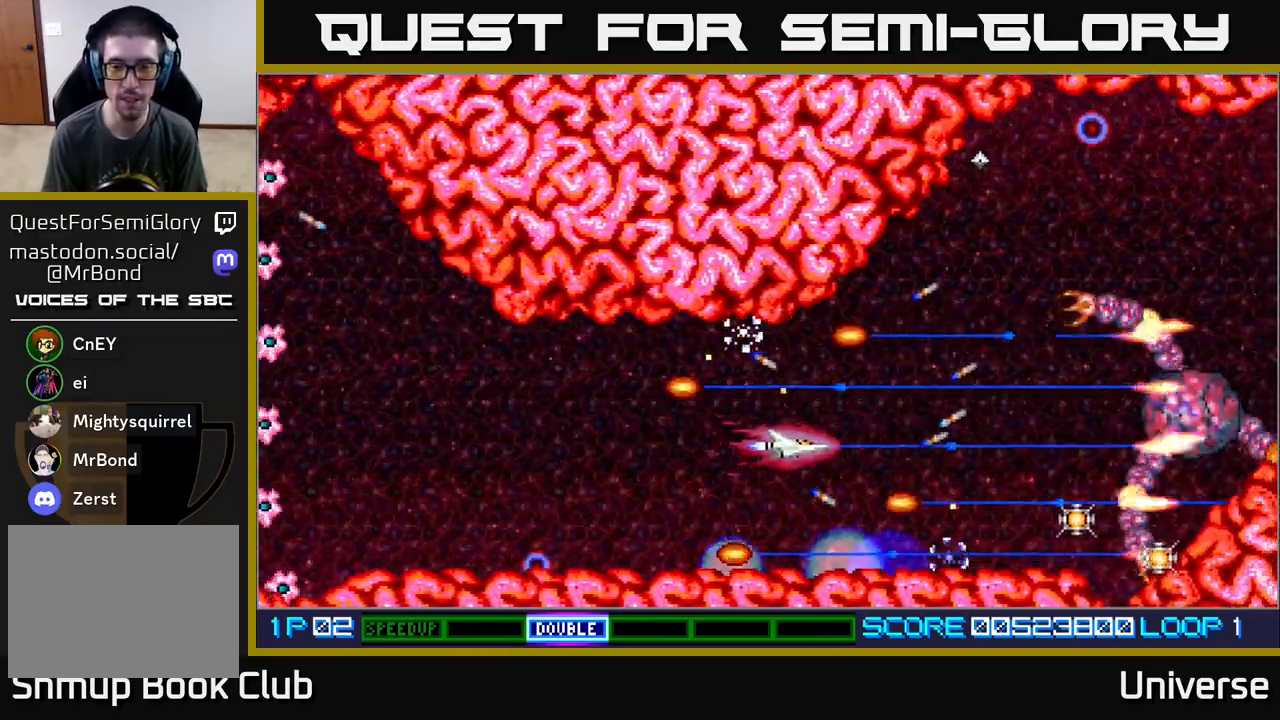
{"buttons": ["A"], "events": [[33, "DPAD_DOWN", "down"], [200, "DPAD_RIGHT", "up"], [233, "DPAD_DOWN", "up"]]}
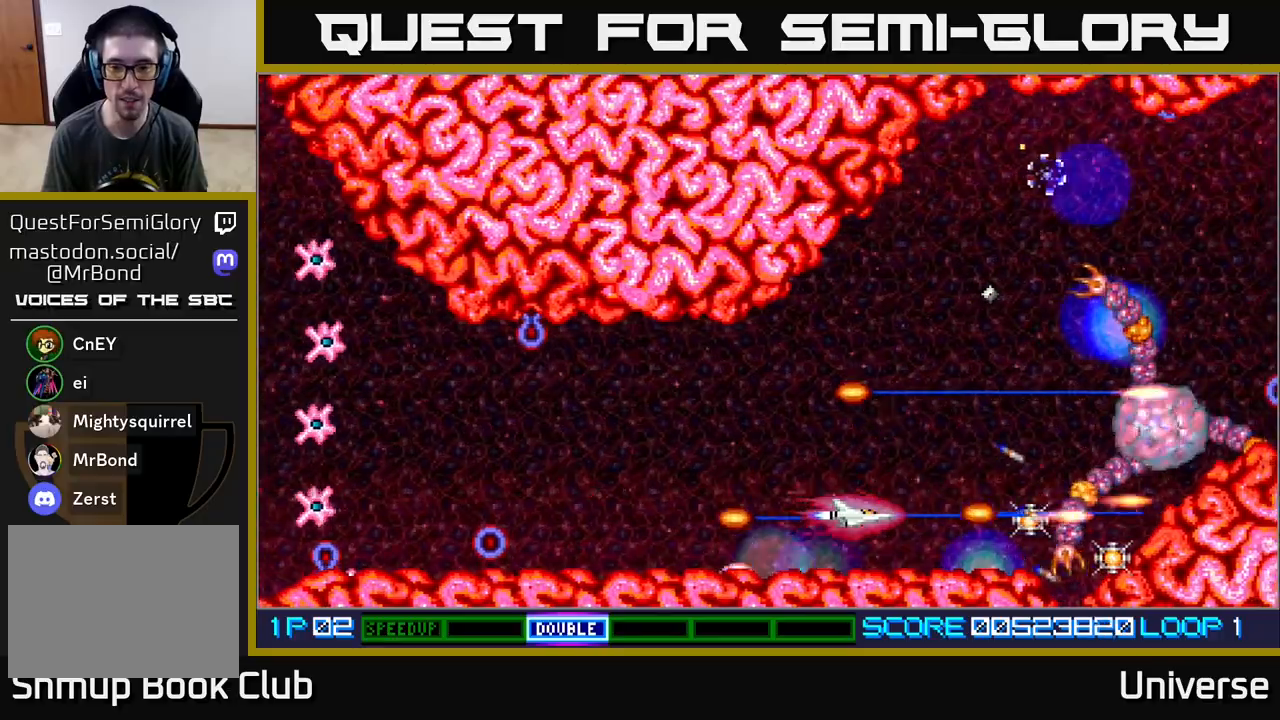
{"buttons": ["A", "DPAD_UP", "DPAD_LEFT"], "events": [[83, "DPAD_RIGHT", "down"], [383, "DPAD_RIGHT", "up"], [383, "DPAD_UP", "down"], [400, "DPAD_LEFT", "down"]]}
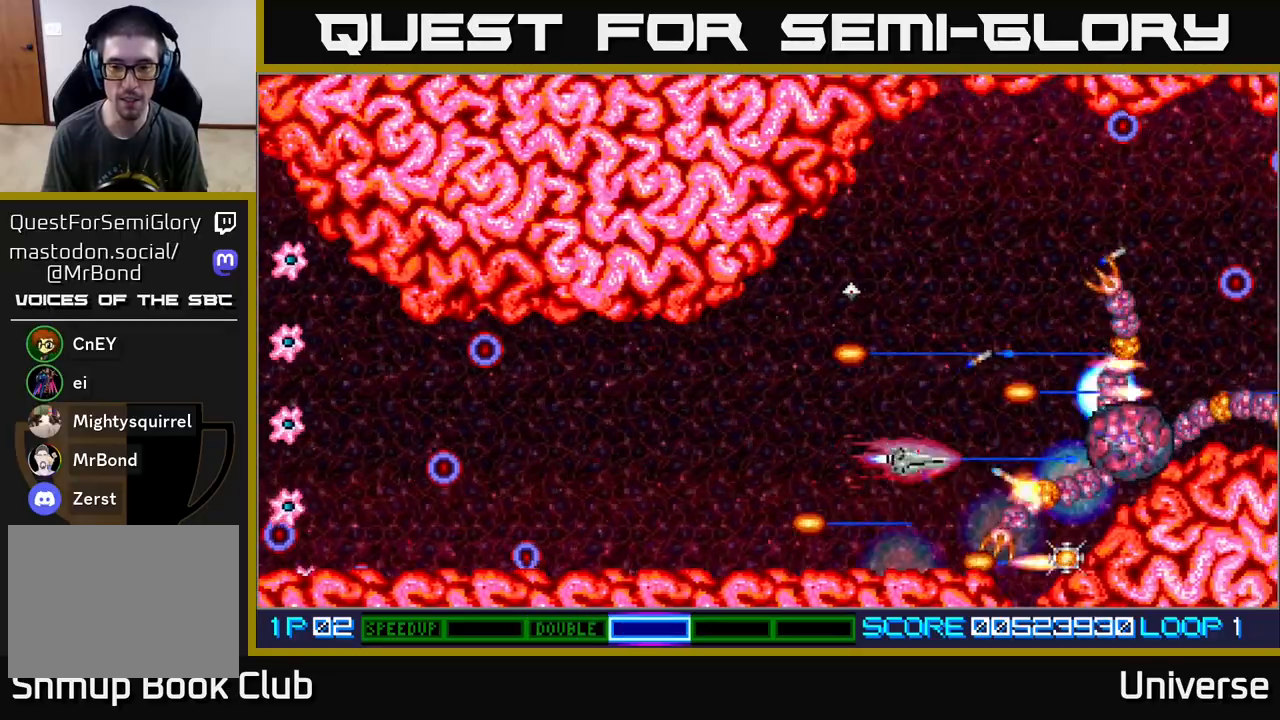
{"buttons": ["A", "DPAD_UP", "DPAD_LEFT"], "events": [[100, "DPAD_UP", "up"], [117, "DPAD_LEFT", "up"], [133, "DPAD_DOWN", "down"], [250, "DPAD_DOWN", "up"], [500, "DPAD_LEFT", "down"], [500, "DPAD_UP", "down"]]}
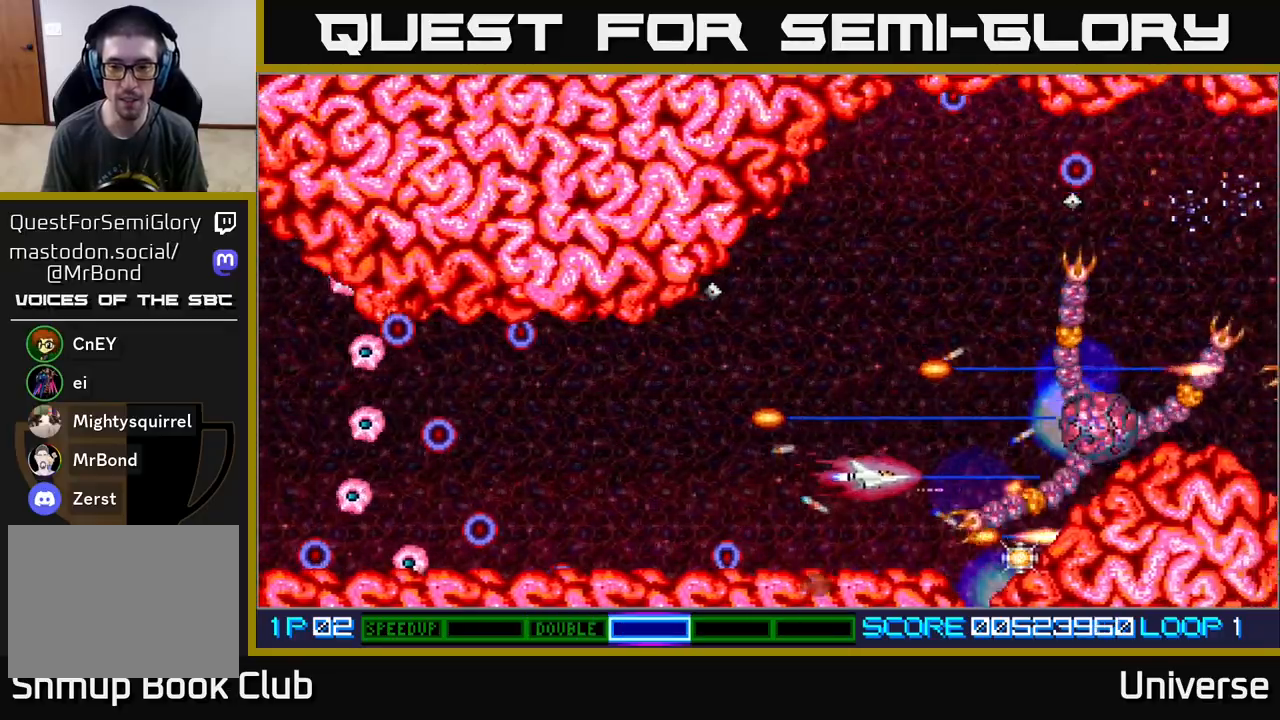
{"buttons": ["A"], "events": [[17, "DPAD_LEFT", "up"], [50, "DPAD_LEFT", "down"], [100, "DPAD_LEFT", "up"], [100, "DPAD_UP", "up"], [283, "DPAD_DOWN", "down"], [333, "DPAD_RIGHT", "down"], [383, "DPAD_RIGHT", "up"], [417, "DPAD_DOWN", "up"]]}
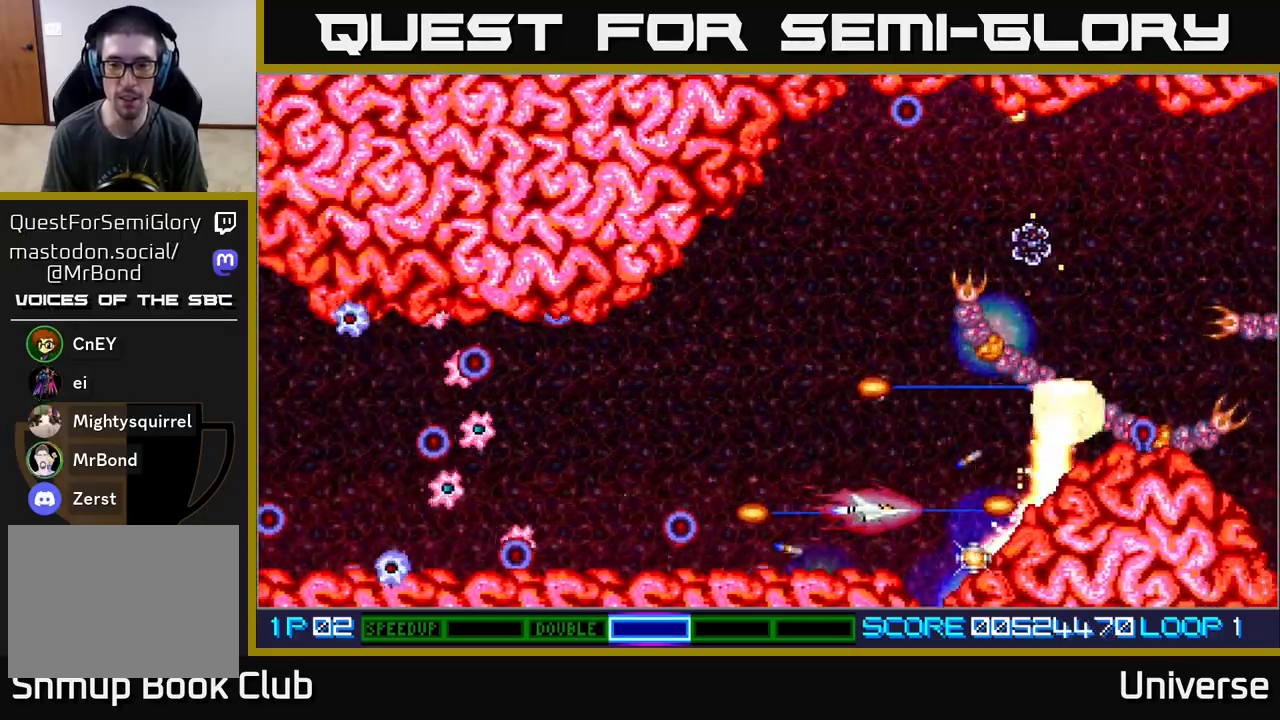
{"buttons": ["A", "DPAD_UP", "DPAD_LEFT"], "events": [[283, "DPAD_DOWN", "down"], [283, "DPAD_RIGHT", "down"], [450, "DPAD_DOWN", "up"], [450, "DPAD_LEFT", "down"], [450, "DPAD_RIGHT", "up"], [483, "DPAD_UP", "down"]]}
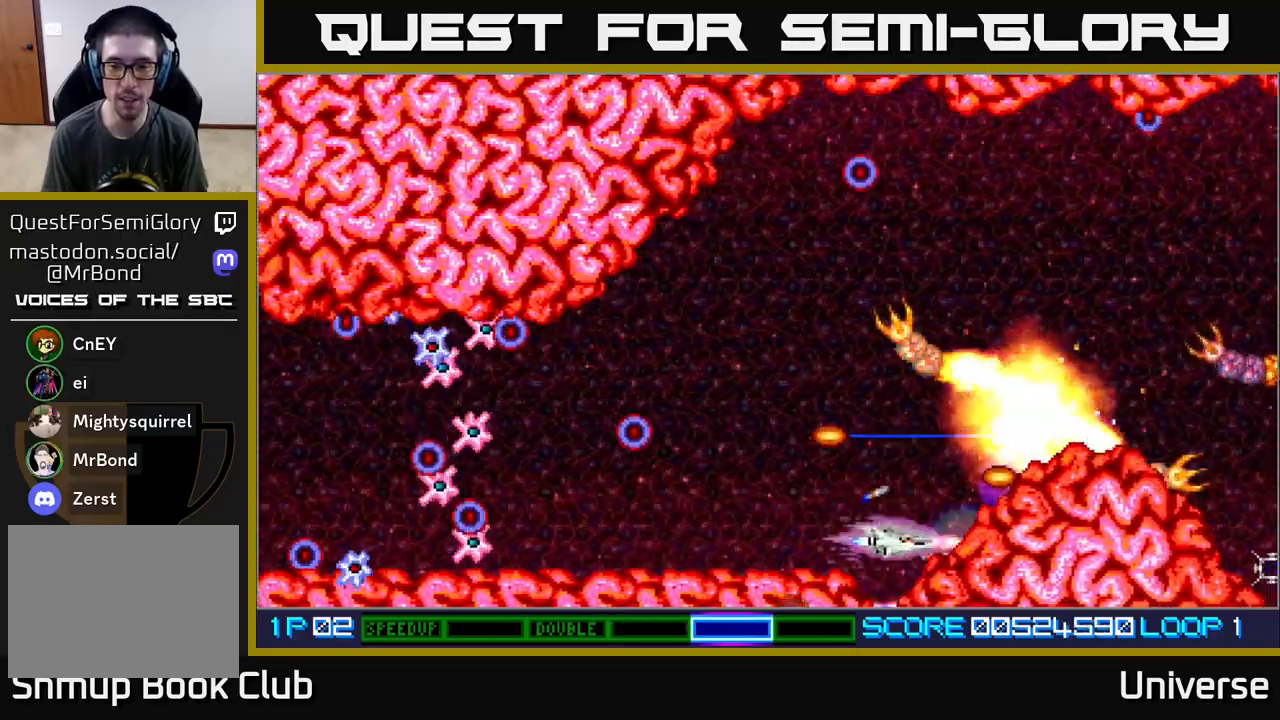
{"buttons": ["A"], "events": [[367, "DPAD_UP", "up"], [417, "DPAD_LEFT", "up"]]}
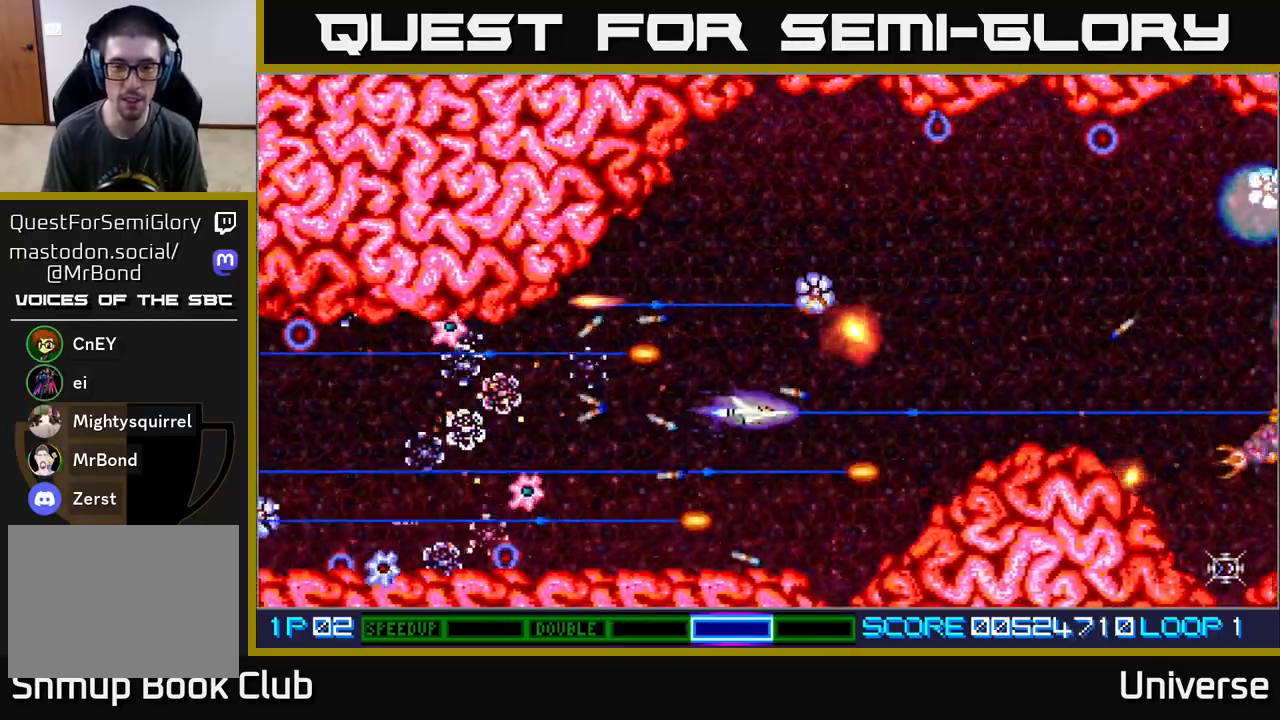
{"buttons": ["A", "DPAD_LEFT"], "events": [[50, "DPAD_DOWN", "down"], [100, "DPAD_LEFT", "down"], [133, "DPAD_DOWN", "up"], [200, "DPAD_UP", "down"], [233, "DPAD_LEFT", "up"], [233, "DPAD_UP", "up"], [450, "DPAD_LEFT", "down"]]}
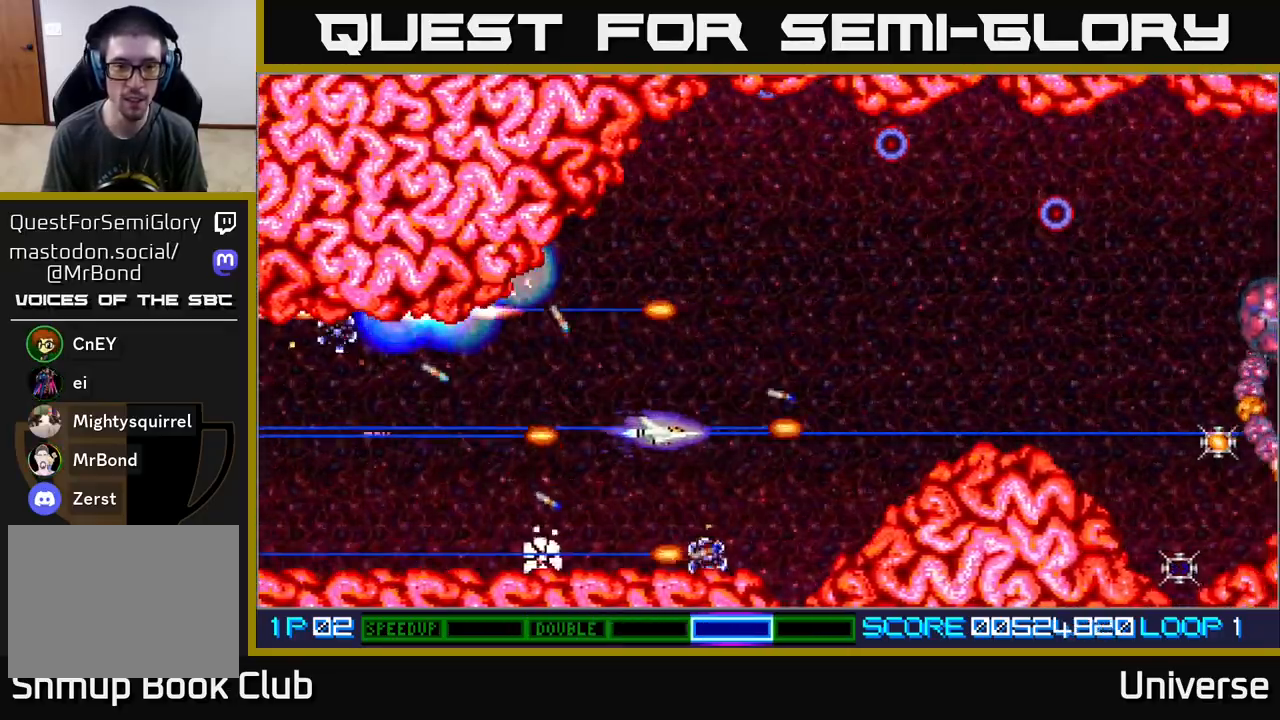
{"buttons": ["A", "DPAD_RIGHT"], "events": [[367, "DPAD_LEFT", "up"], [400, "DPAD_DOWN", "down"], [433, "DPAD_RIGHT", "down"], [467, "DPAD_DOWN", "up"]]}
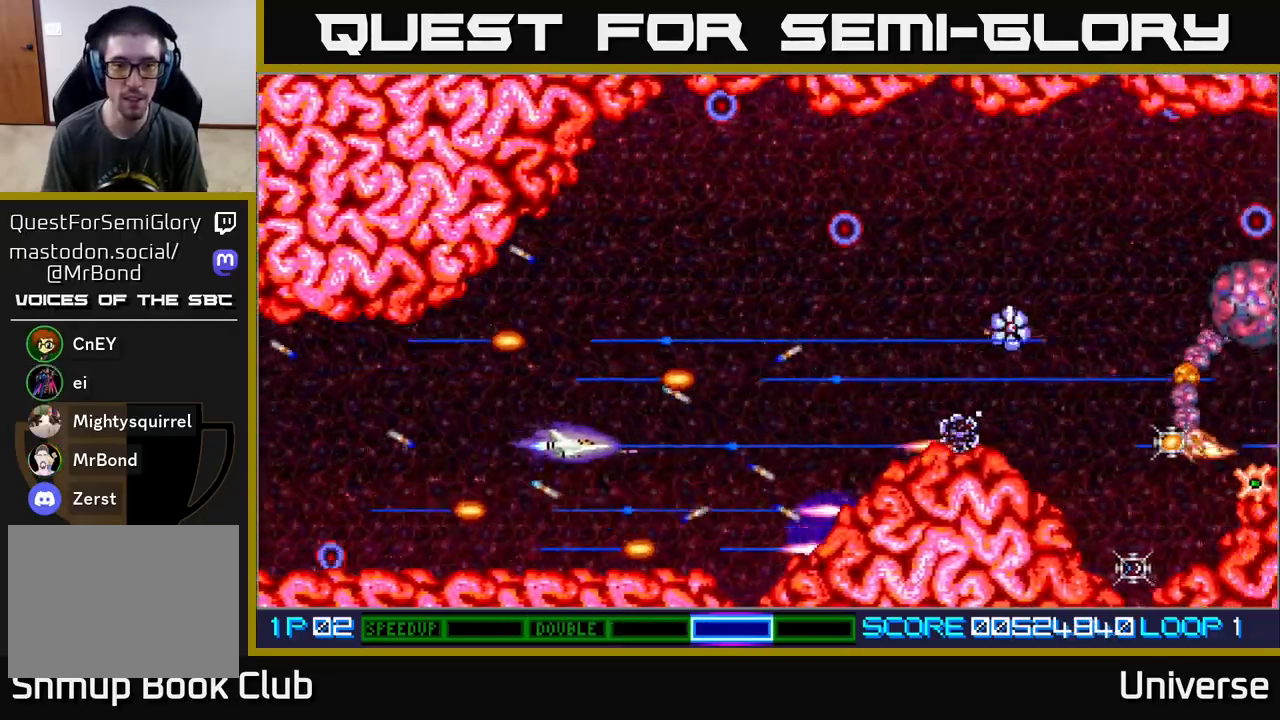
{"buttons": ["A", "DPAD_UP"], "events": [[33, "DPAD_UP", "down"], [100, "DPAD_RIGHT", "up"]]}
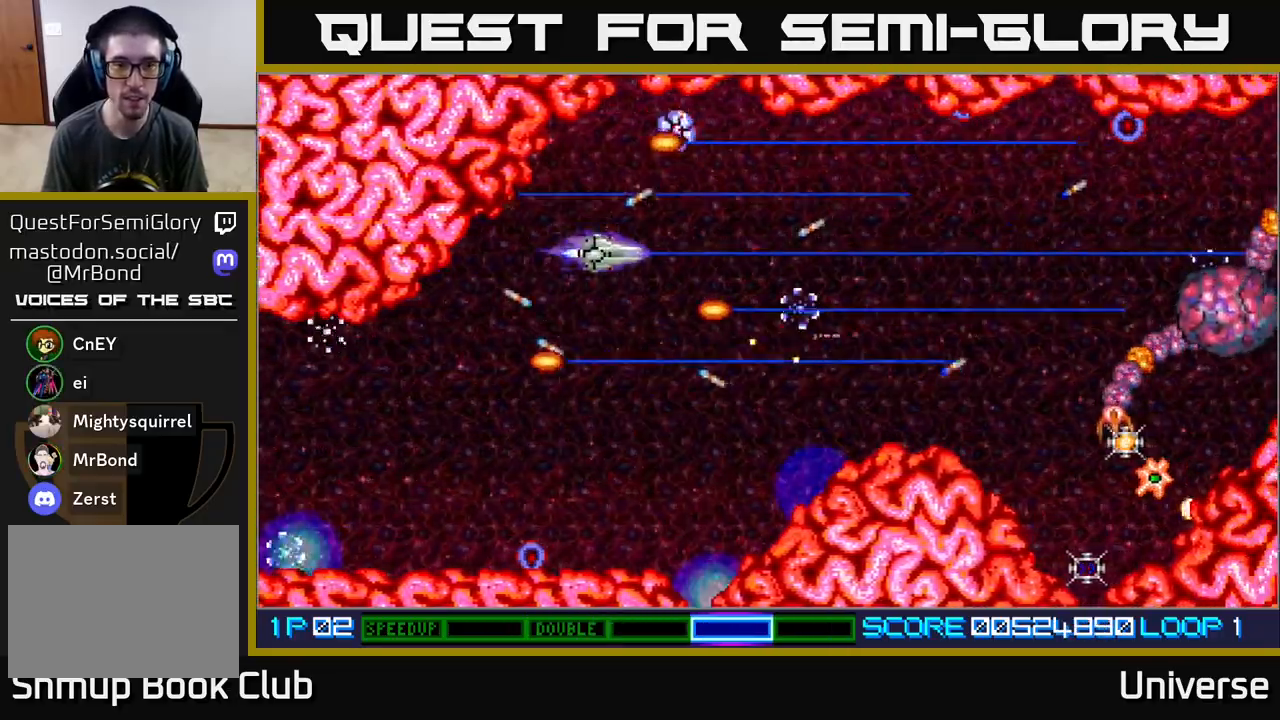
{"buttons": ["A", "DPAD_DOWN"], "events": [[17, "DPAD_RIGHT", "down"], [83, "DPAD_UP", "up"], [117, "DPAD_DOWN", "down"], [150, "DPAD_RIGHT", "up"]]}
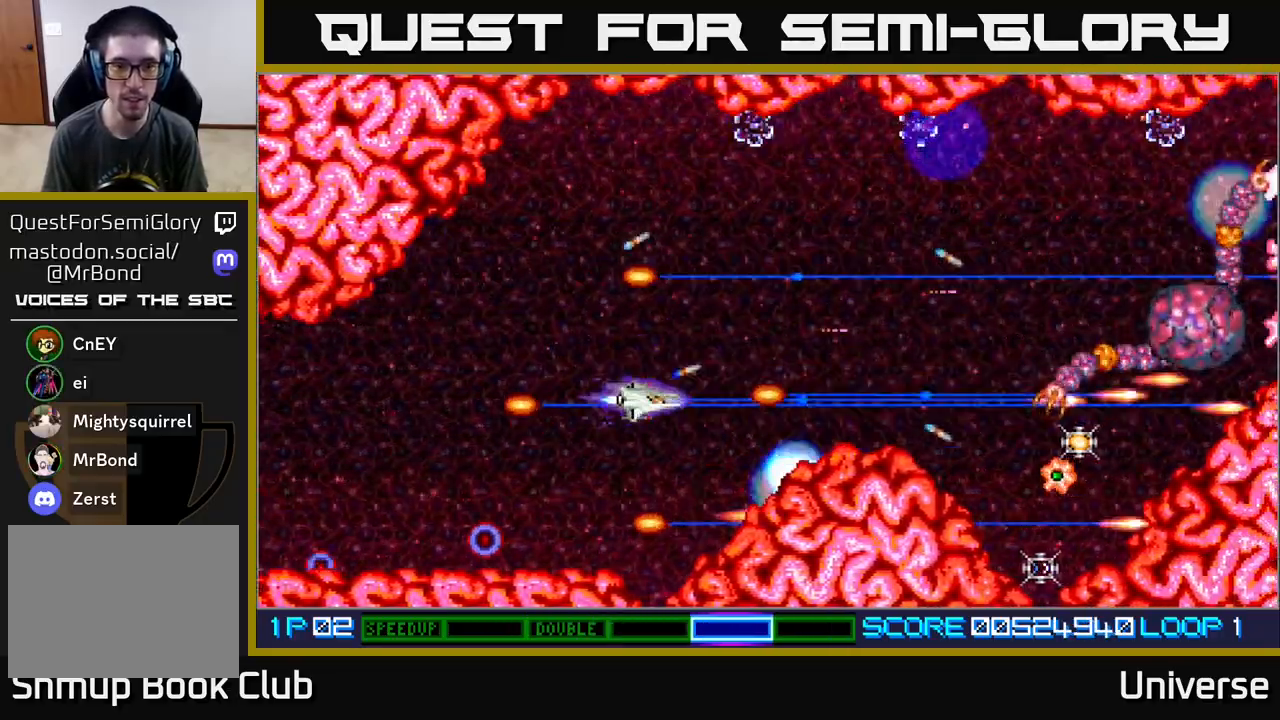
{"buttons": ["A", "DPAD_LEFT"], "events": [[167, "DPAD_LEFT", "down"], [183, "DPAD_DOWN", "up"], [217, "DPAD_UP", "down"], [333, "DPAD_LEFT", "up"], [383, "DPAD_LEFT", "down"], [467, "DPAD_UP", "up"]]}
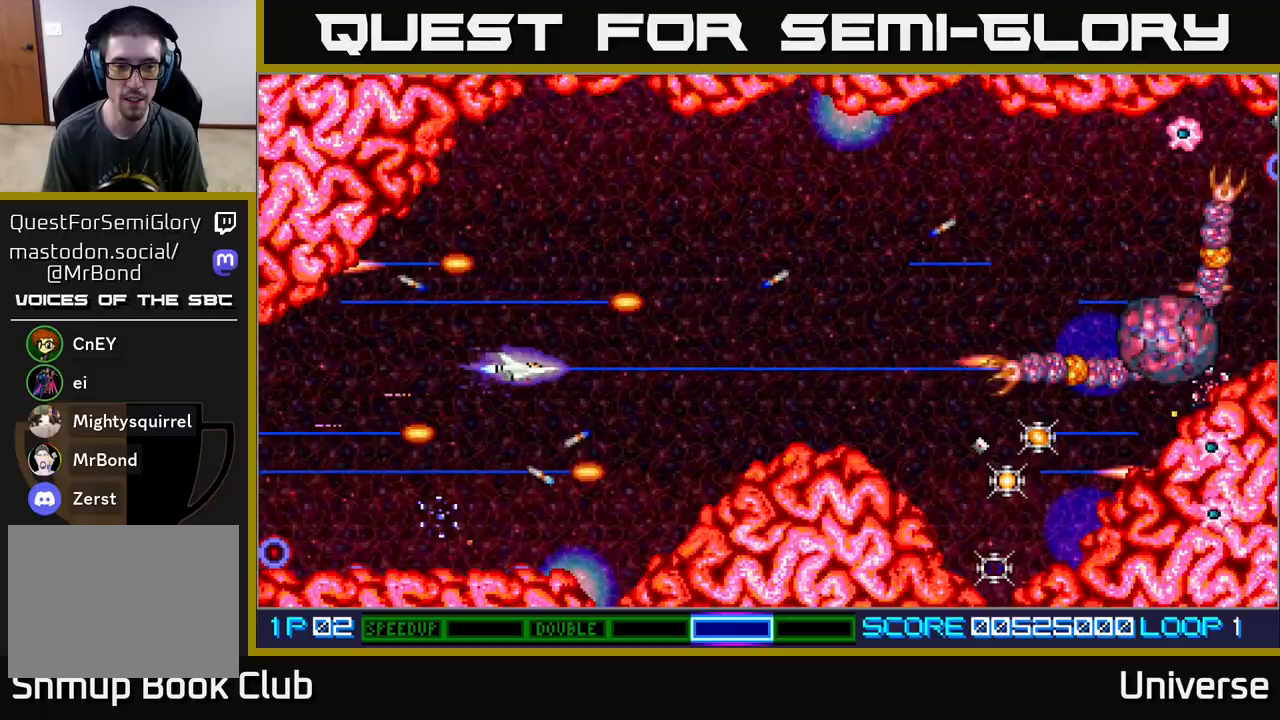
{"buttons": ["A", "DPAD_UP", "DPAD_RIGHT"], "events": [[17, "DPAD_DOWN", "down"], [50, "DPAD_LEFT", "up"], [200, "DPAD_RIGHT", "down"], [217, "DPAD_DOWN", "up"], [250, "DPAD_UP", "down"]]}
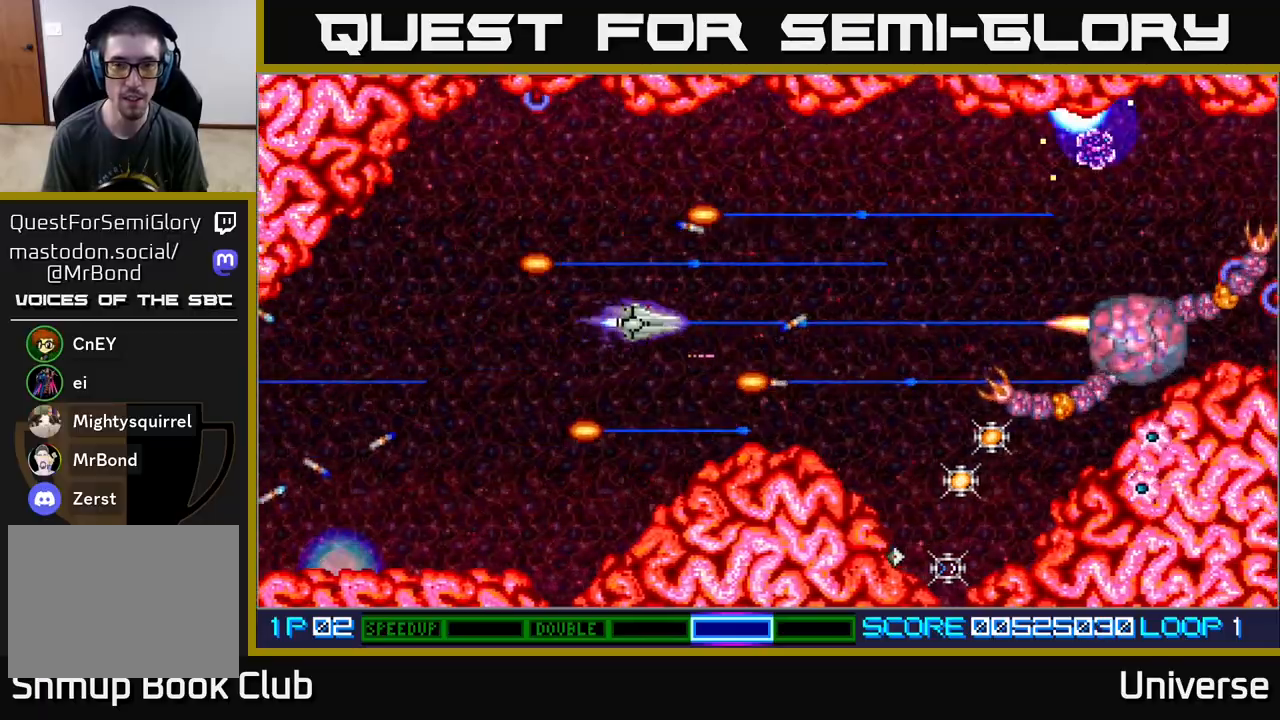
{"buttons": ["A", "DPAD_DOWN"], "events": [[17, "DPAD_RIGHT", "up"], [350, "DPAD_RIGHT", "down"], [350, "DPAD_UP", "up"], [367, "DPAD_DOWN", "down"], [383, "DPAD_RIGHT", "up"]]}
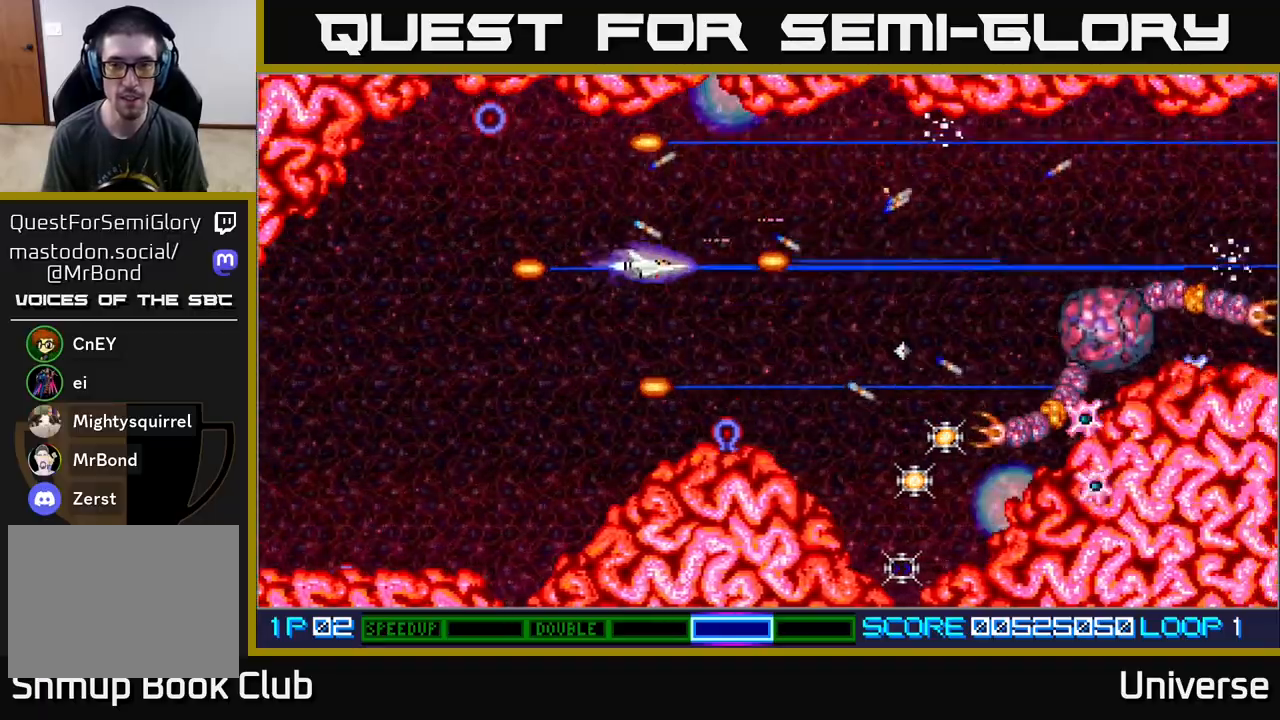
{"buttons": ["A"], "events": [[67, "DPAD_RIGHT", "down"], [100, "DPAD_DOWN", "up"], [200, "DPAD_DOWN", "down"], [233, "DPAD_RIGHT", "up"], [250, "DPAD_LEFT", "down"], [267, "DPAD_DOWN", "up"], [417, "DPAD_LEFT", "up"]]}
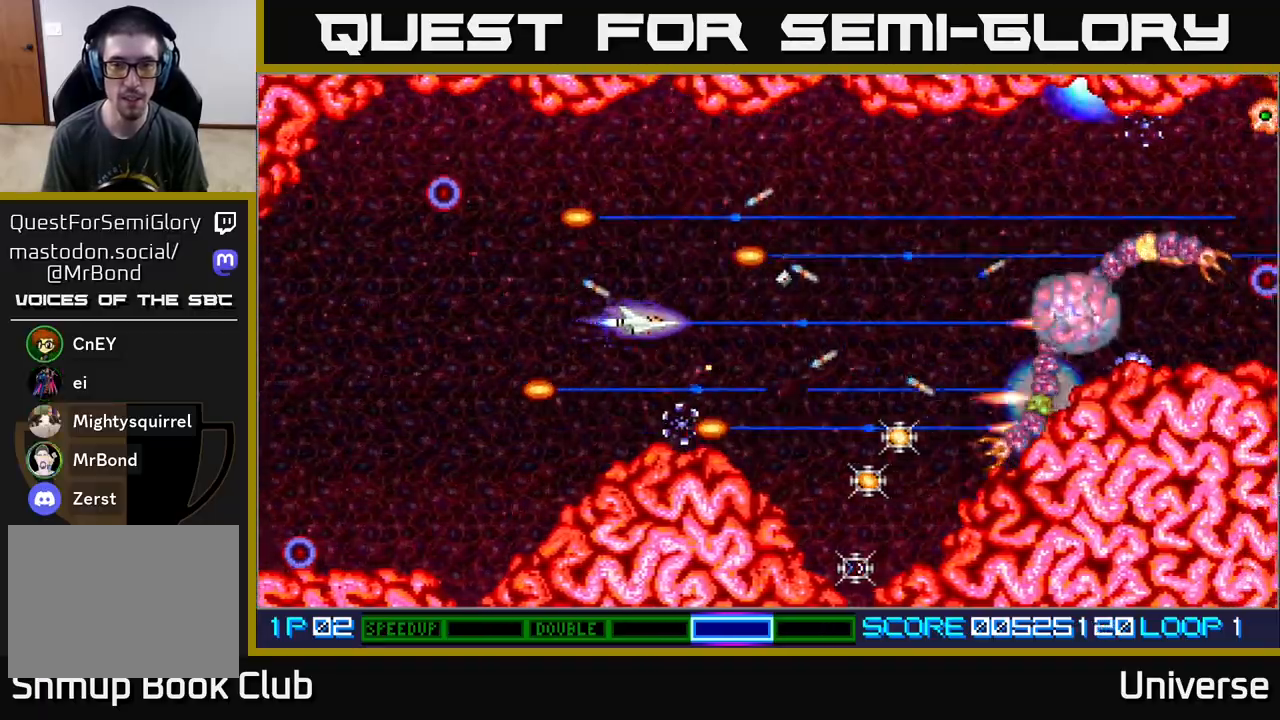
{"buttons": ["A", "DPAD_LEFT"], "events": [[117, "DPAD_LEFT", "down"], [317, "DPAD_UP", "down"], [483, "DPAD_UP", "up"]]}